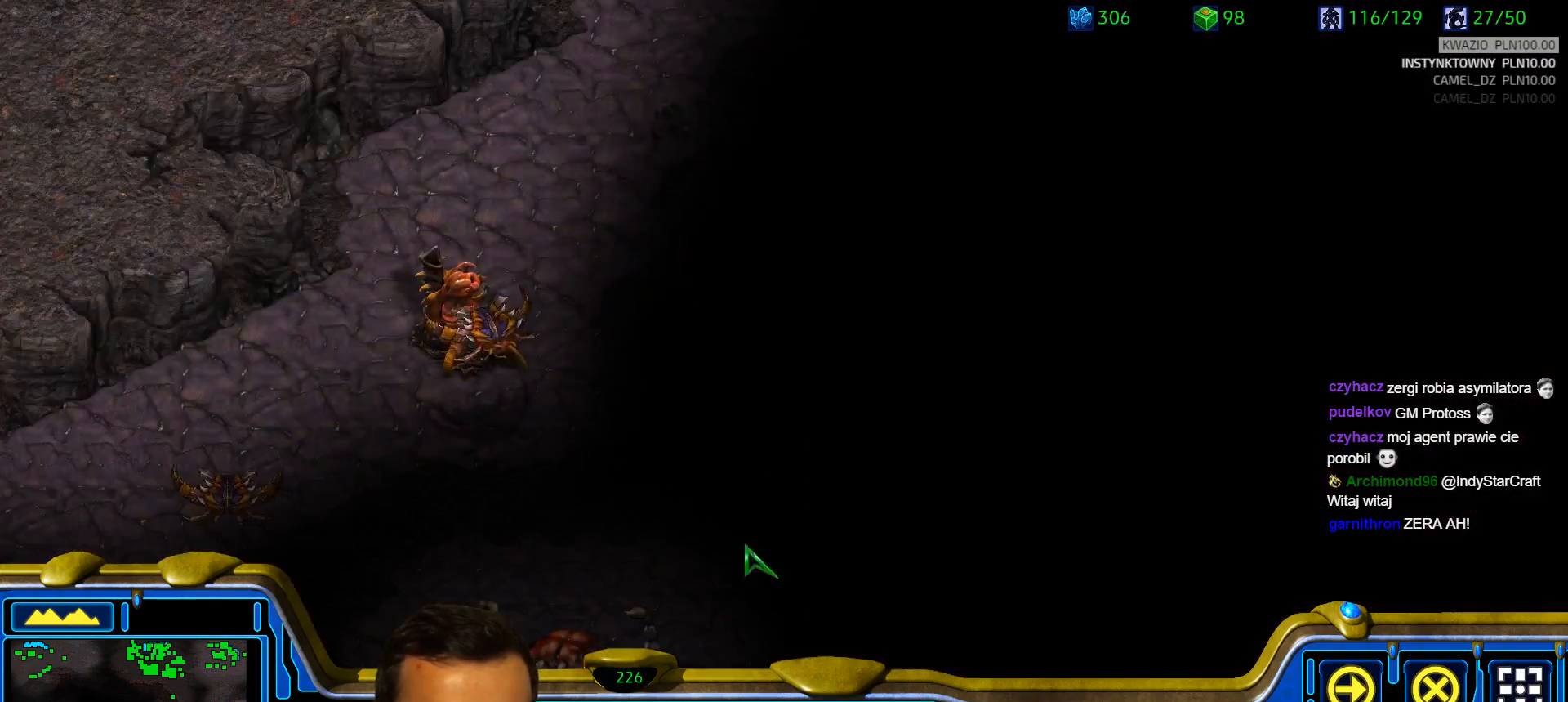
Gameplay with keyboard; each line is a JSON object with the keys held at the frame after it. "events" lists presses ("down") and releases ("up") of "1", "2", "3", "4", "5", "6", "a", "alt", "b", "c", "caps_lock", "ctrl", "d", "e", "escape", "f", "f1", "f2", "f3", "f4", "g", "q", "r", "s", "shift", "super", "t", "tab", "tilde", "v", "w", "x", "y" and "z" between this image and that frame as [ms after this image, input, new state], when the widget could be followed in between. No other keys are recorded. Mouse input is not recorded.
{"keys": [], "events": []}
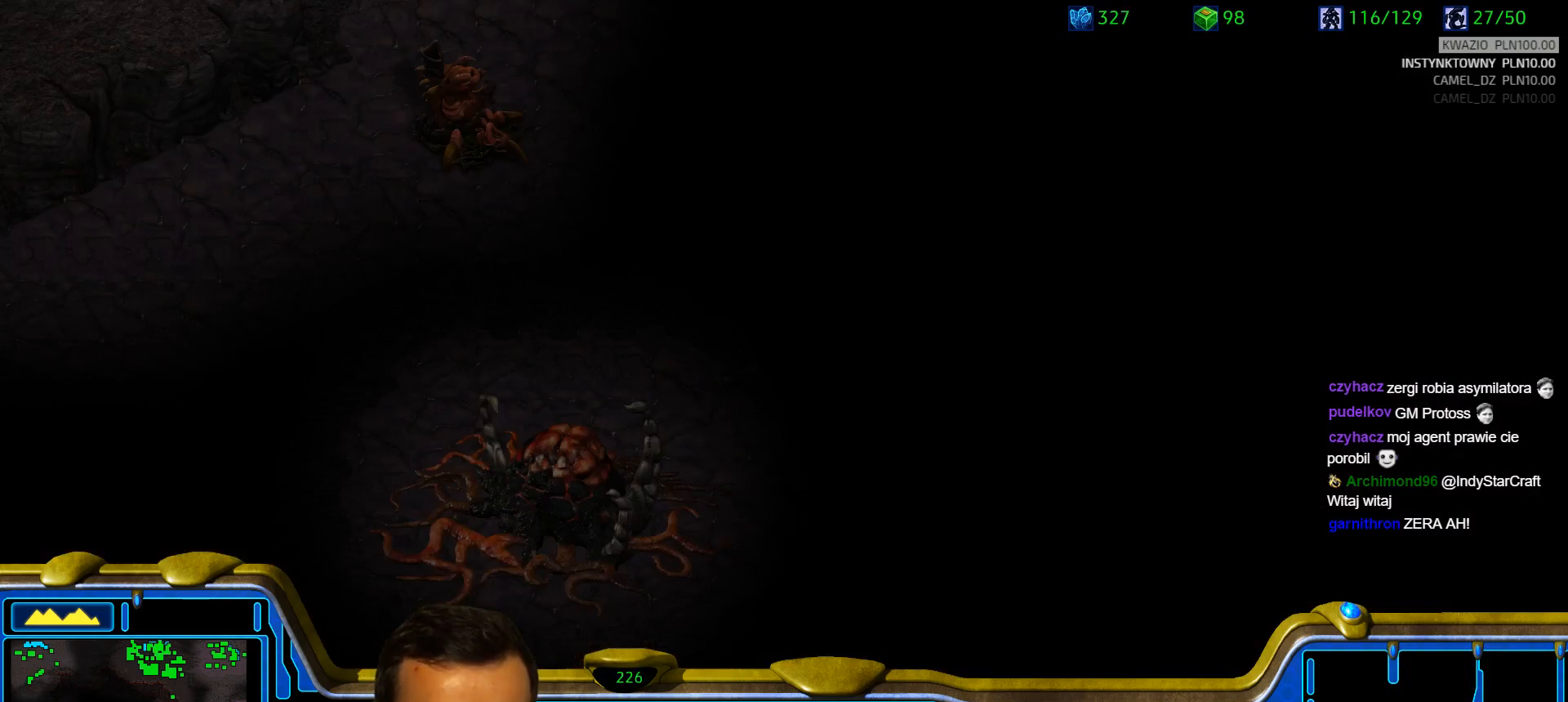
{"keys": [], "events": []}
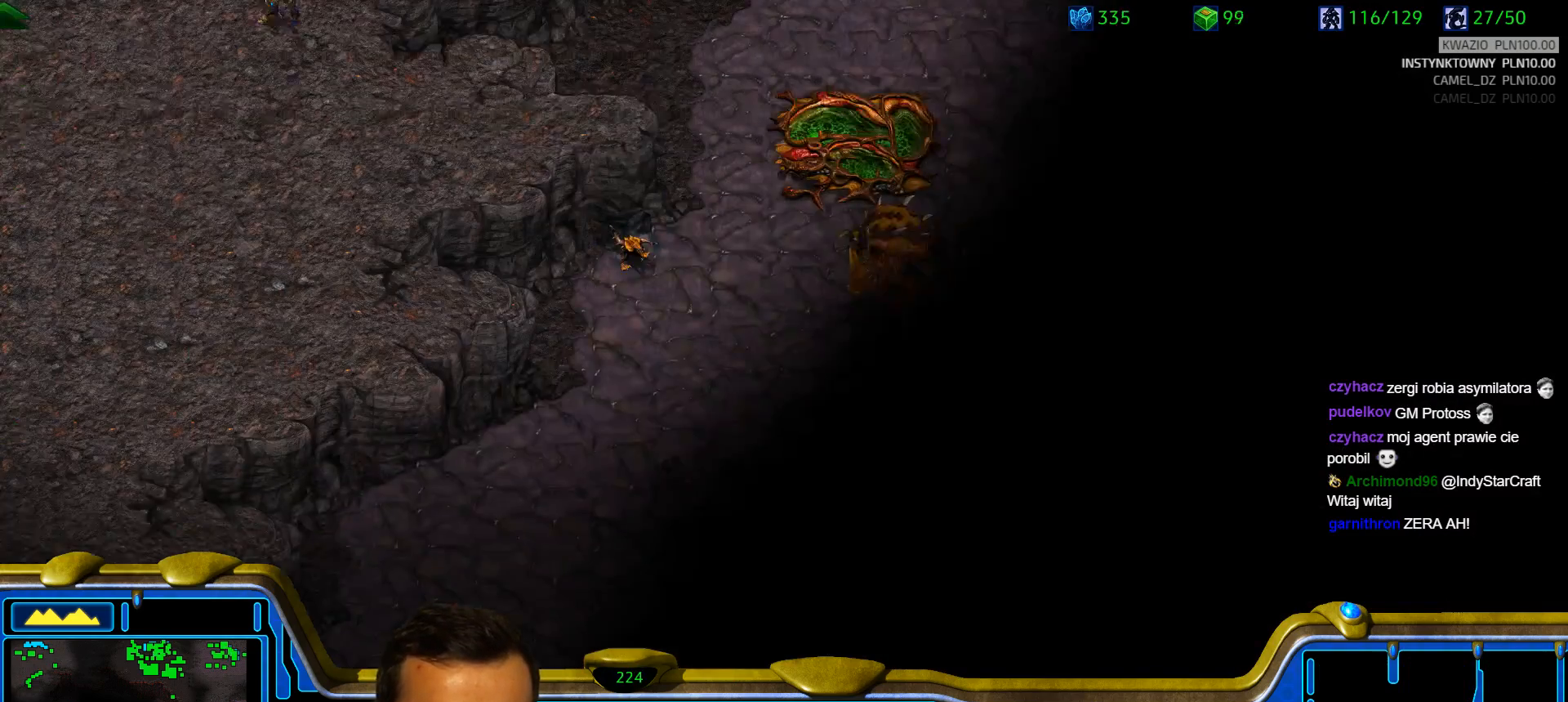
{"keys": [], "events": []}
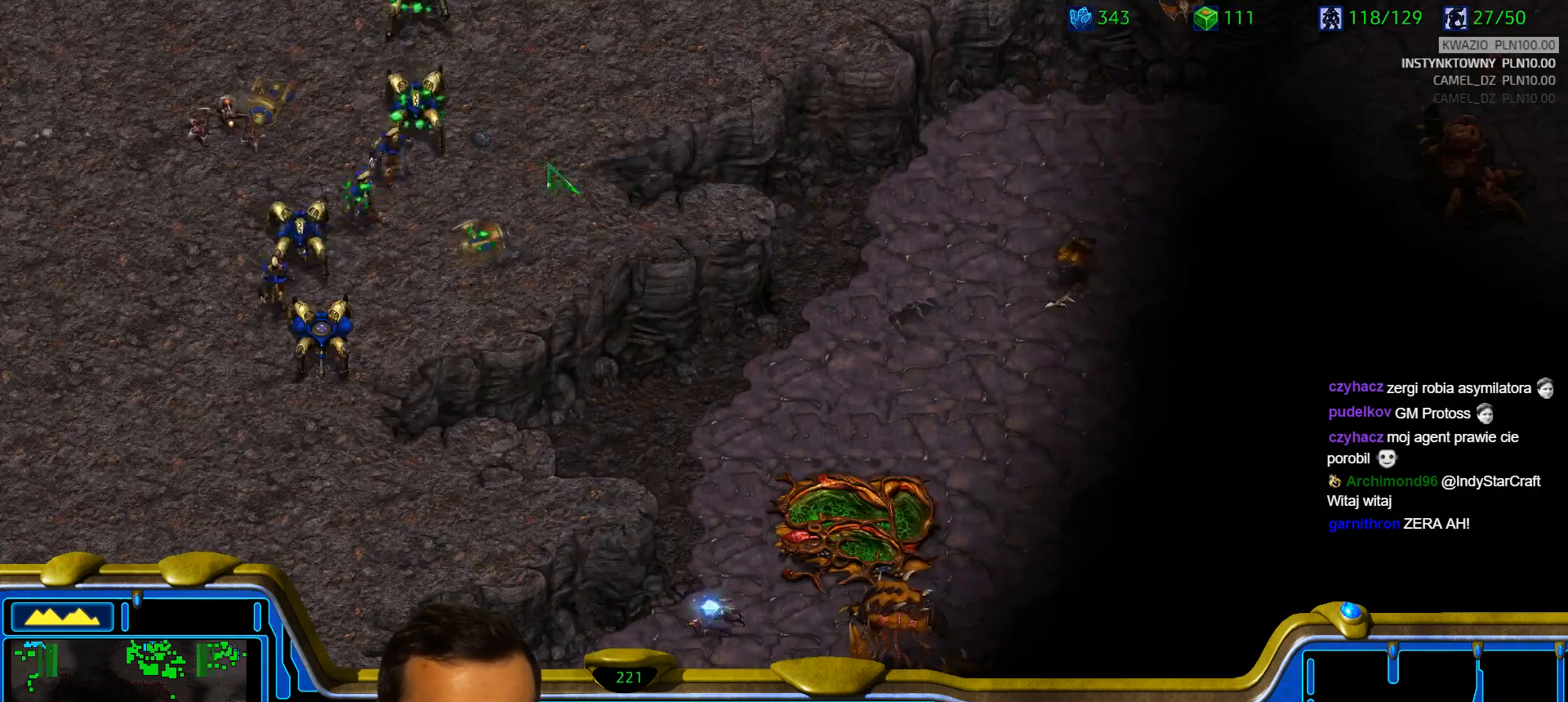
{"keys": [], "events": []}
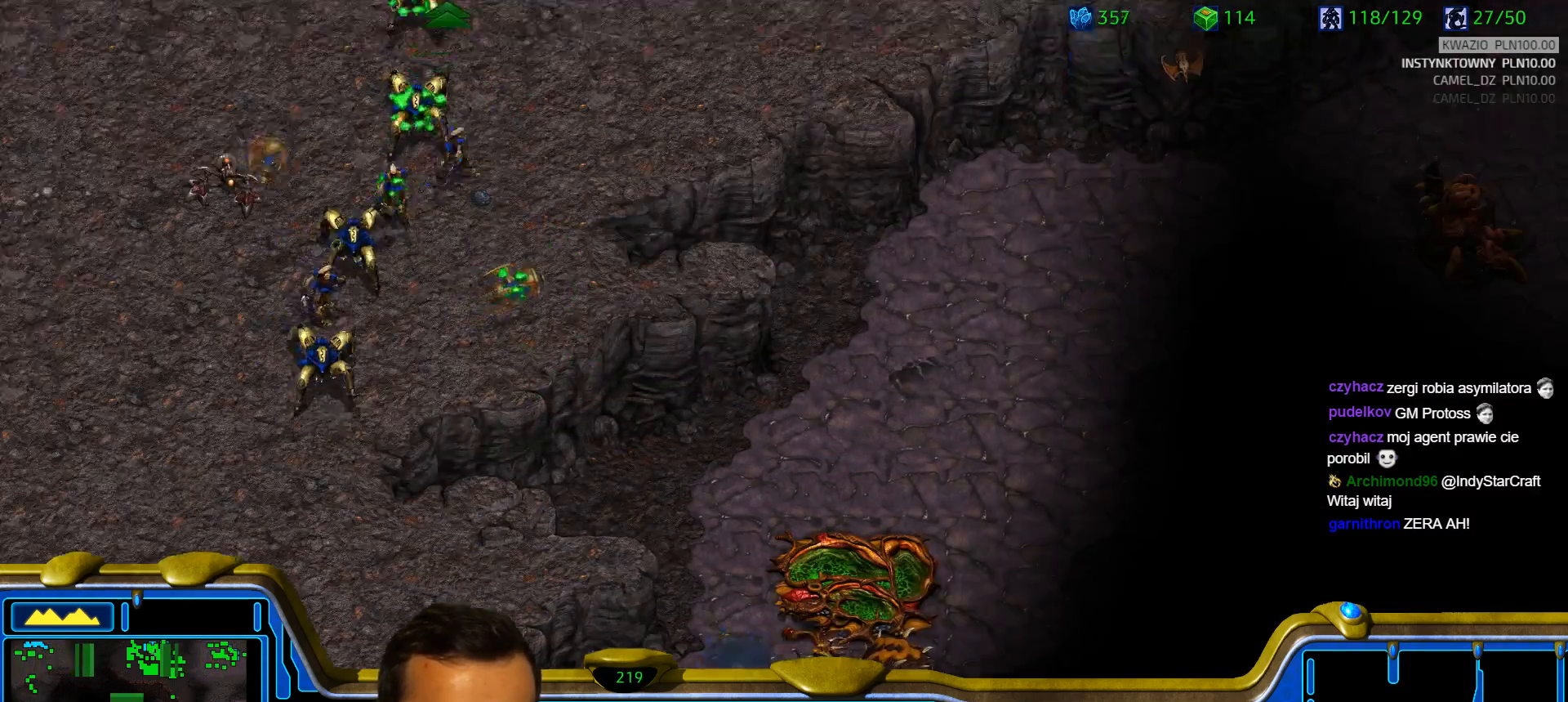
{"keys": ["ctrl"], "events": [[217, "ctrl", "down"]]}
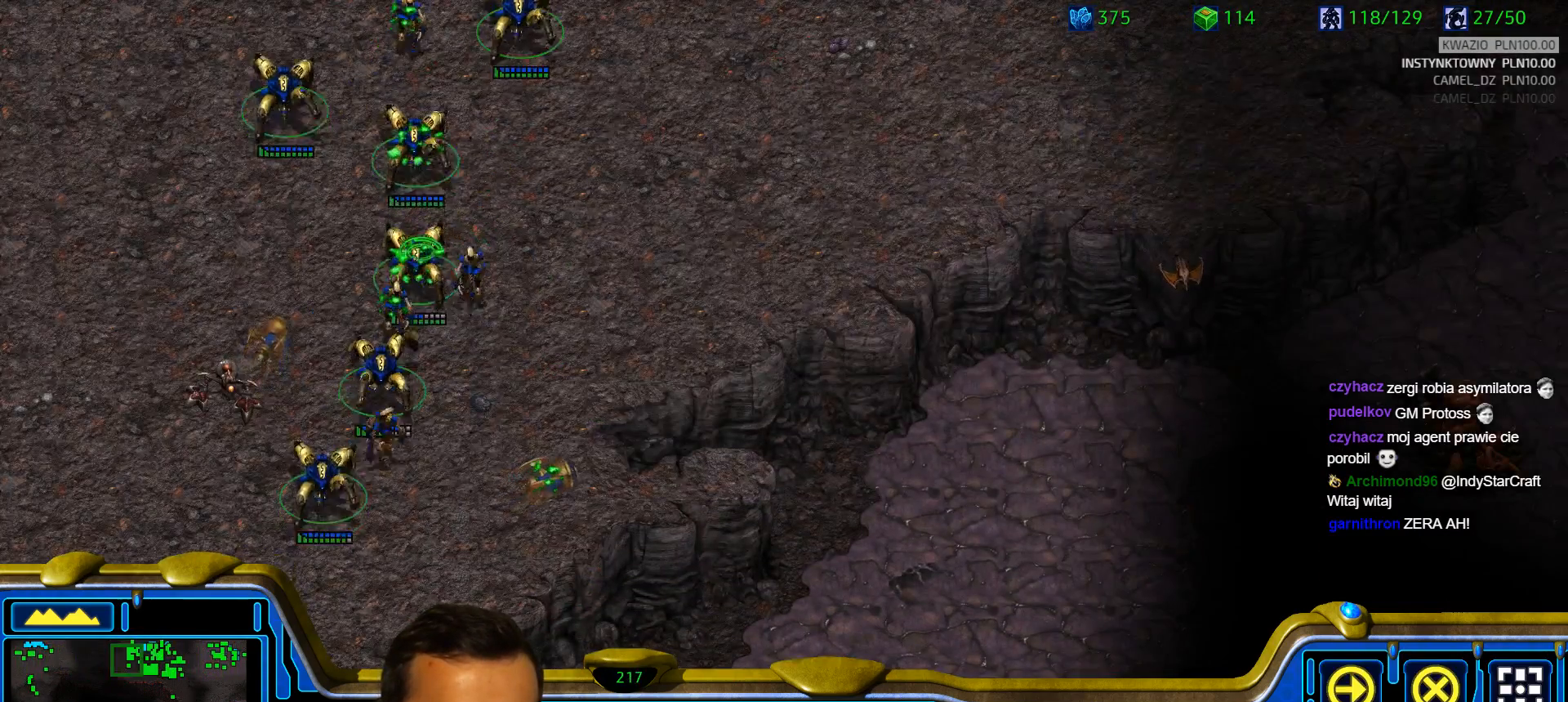
{"keys": [], "events": [[133, "ctrl", "up"]]}
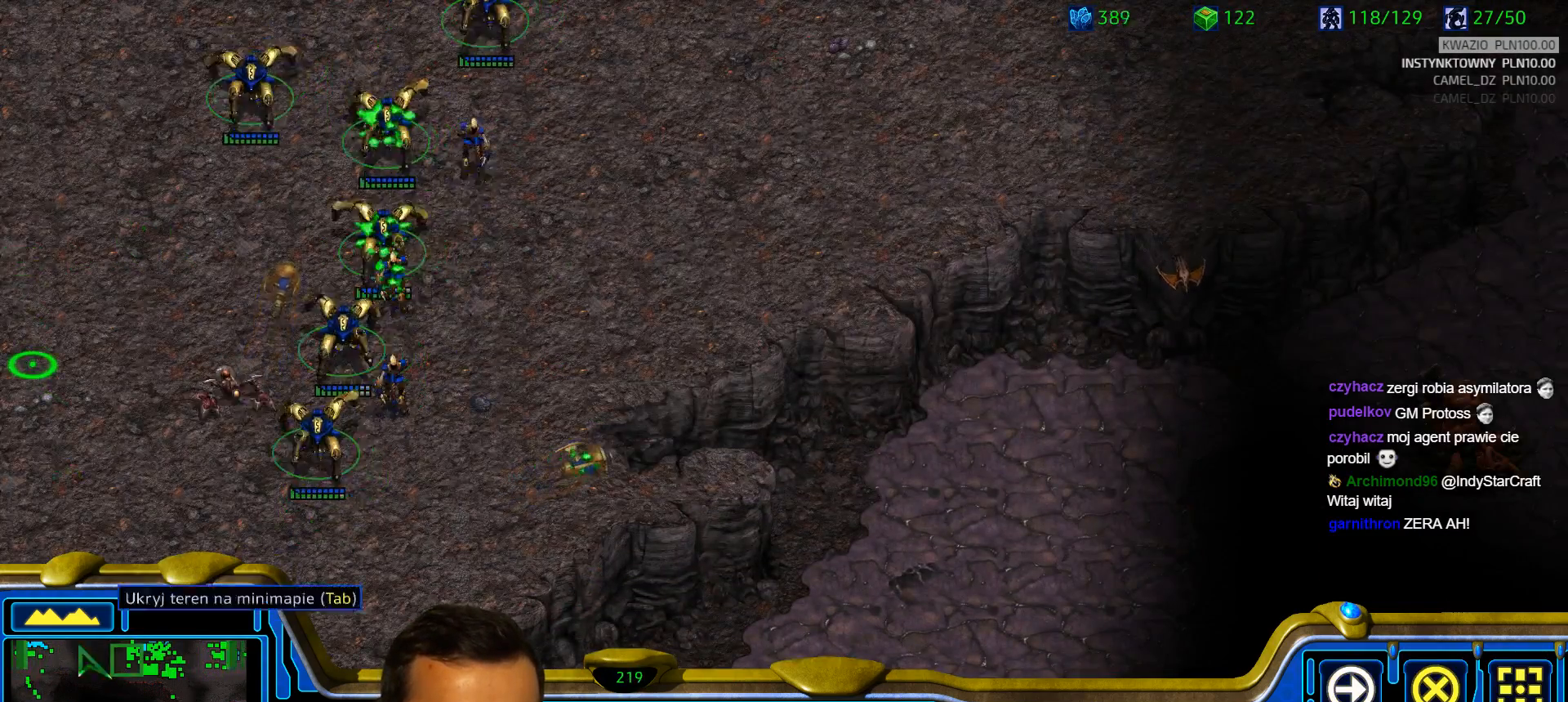
{"keys": [], "events": []}
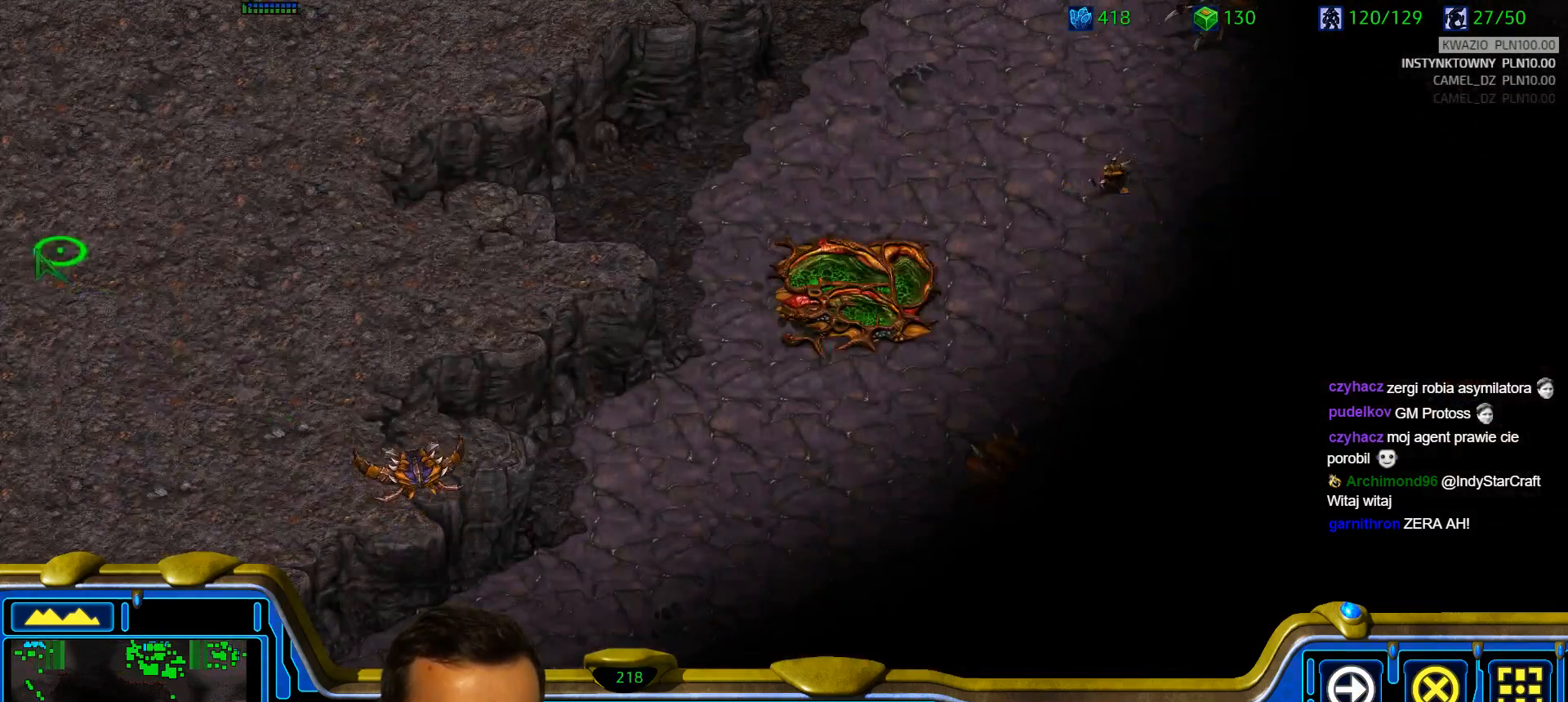
{"keys": [], "events": []}
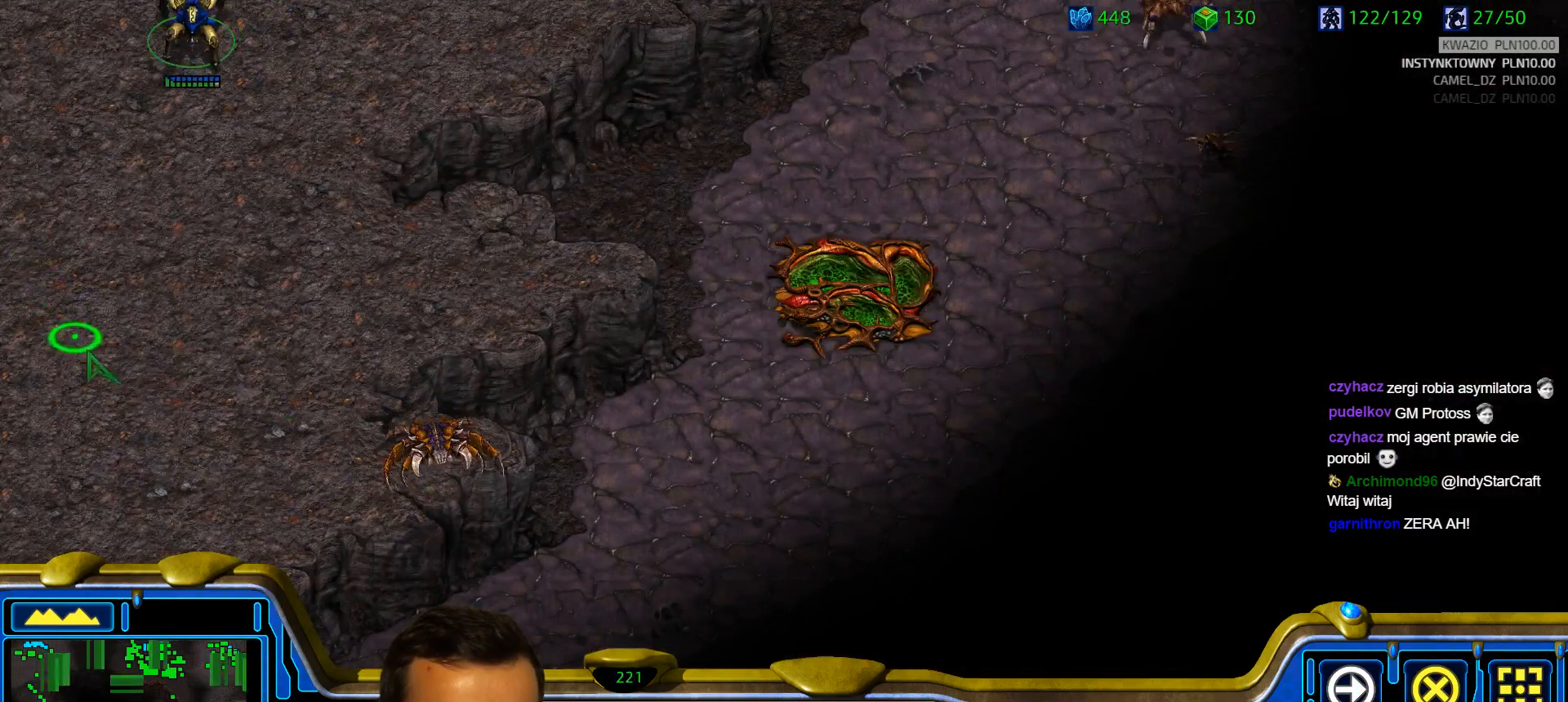
{"keys": [], "events": []}
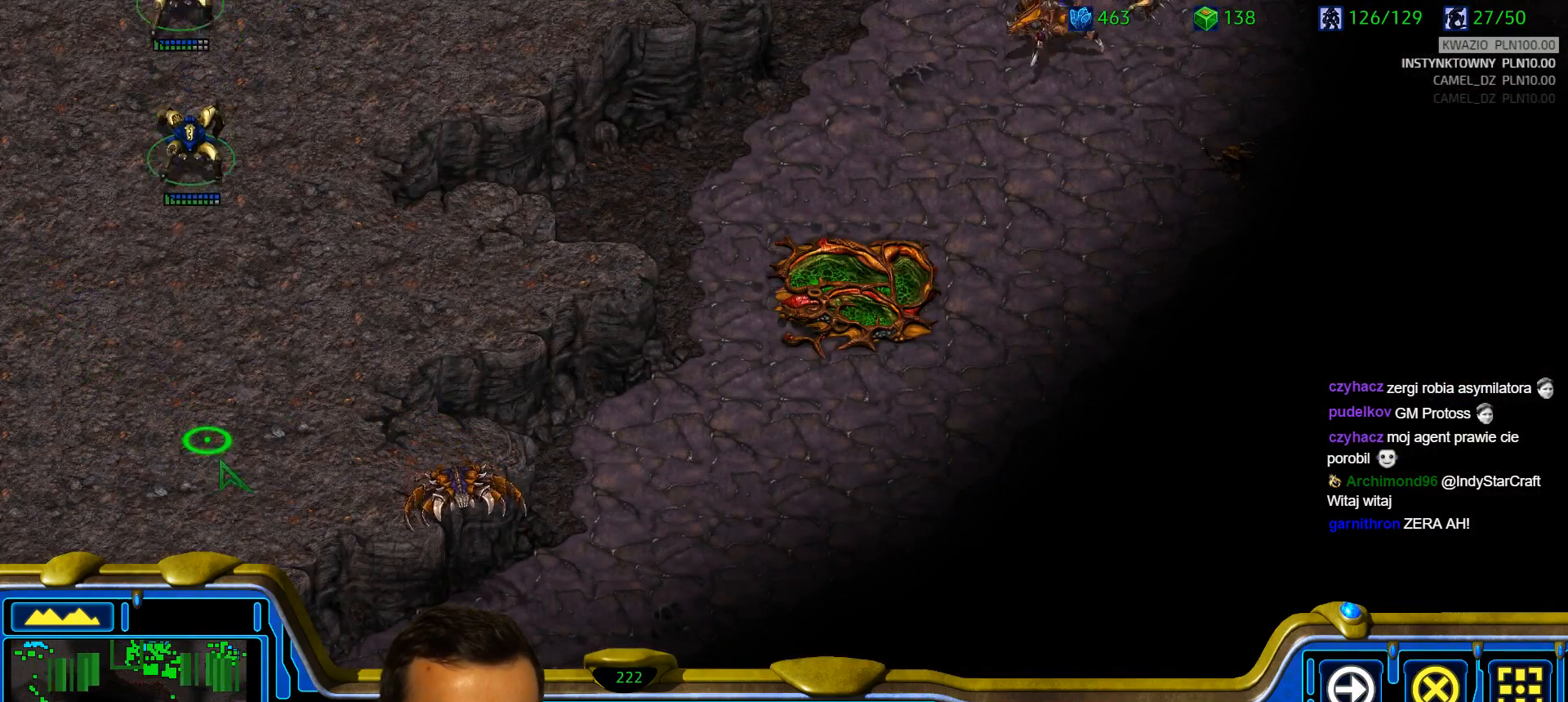
{"keys": [], "events": []}
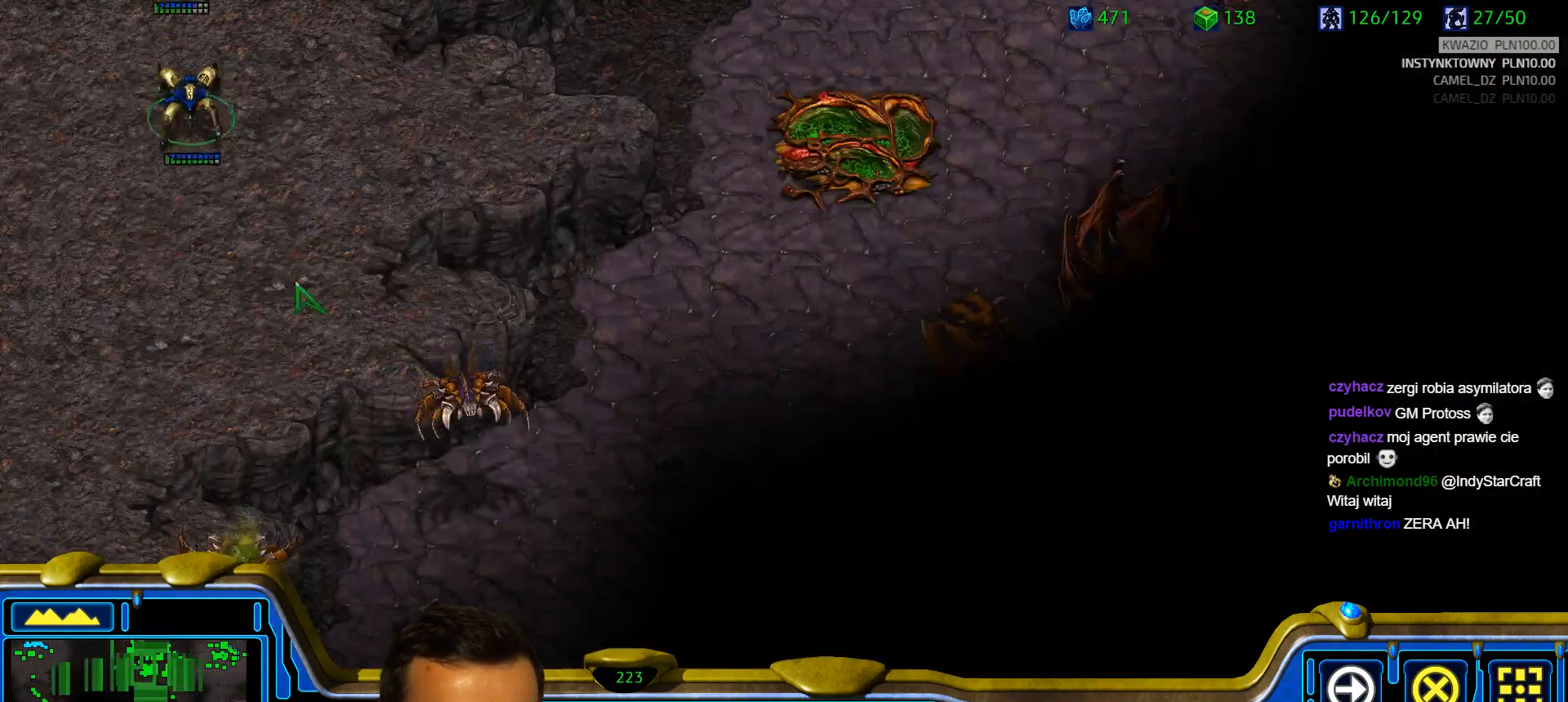
{"keys": ["a"], "events": [[500, "a", "down"]]}
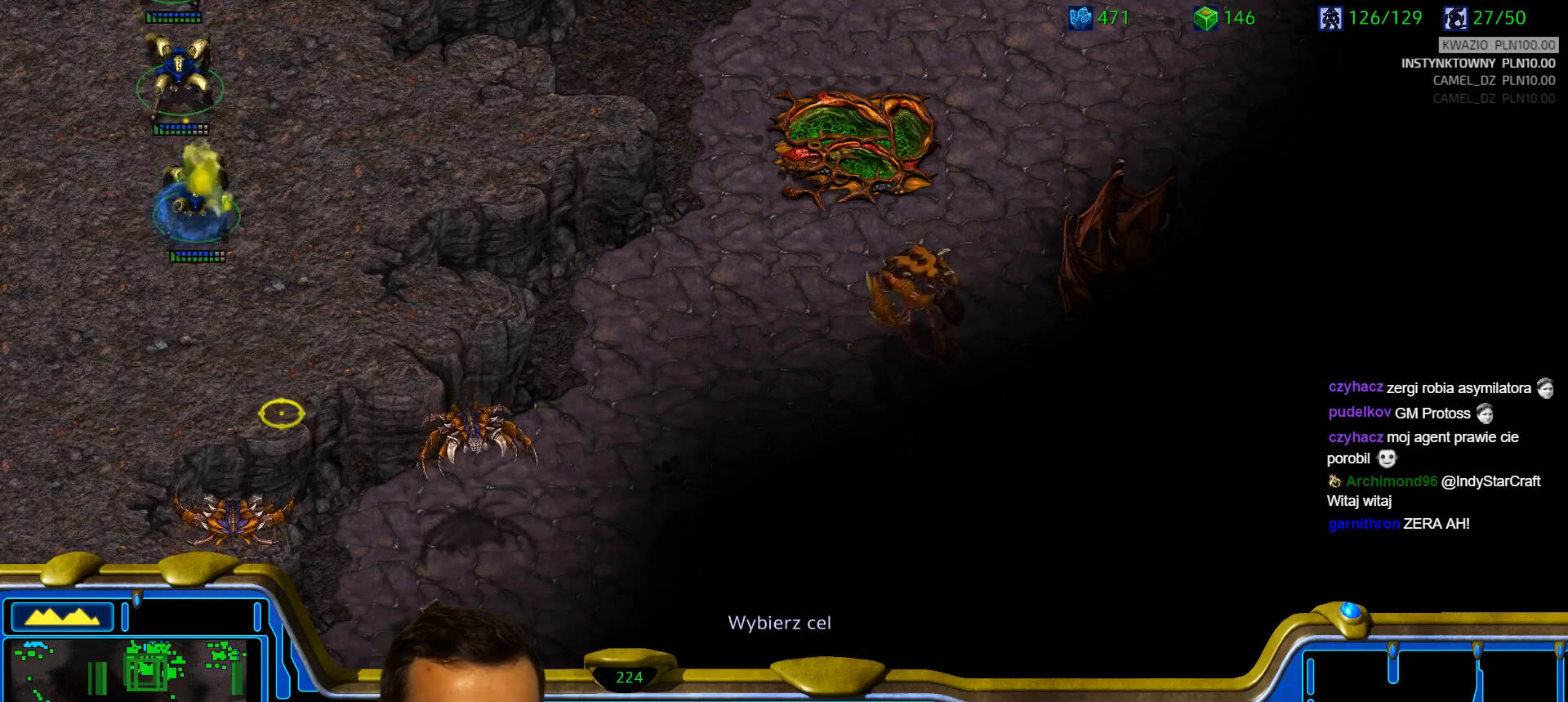
{"keys": [], "events": [[133, "a", "up"]]}
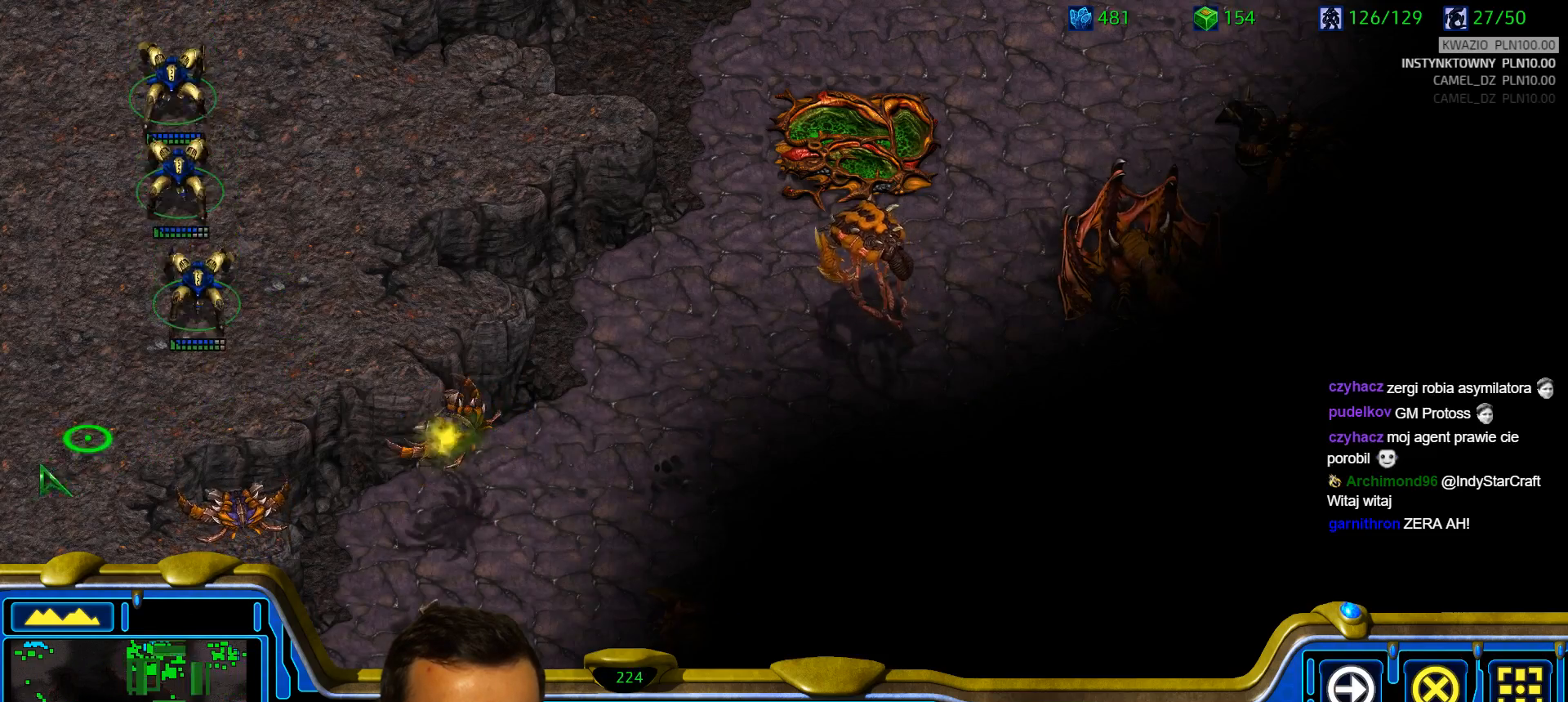
{"keys": ["a"], "events": [[483, "a", "down"]]}
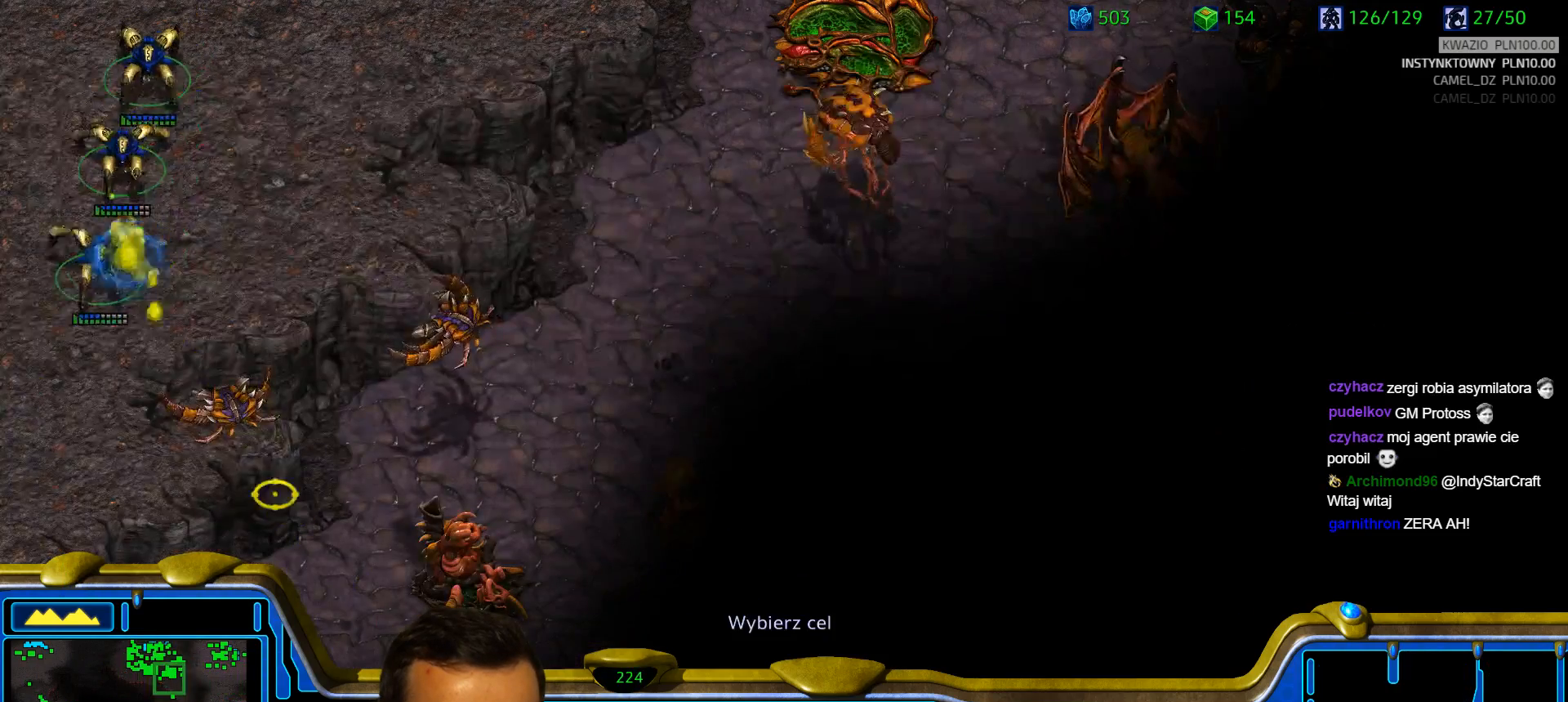
{"keys": [], "events": [[167, "a", "up"]]}
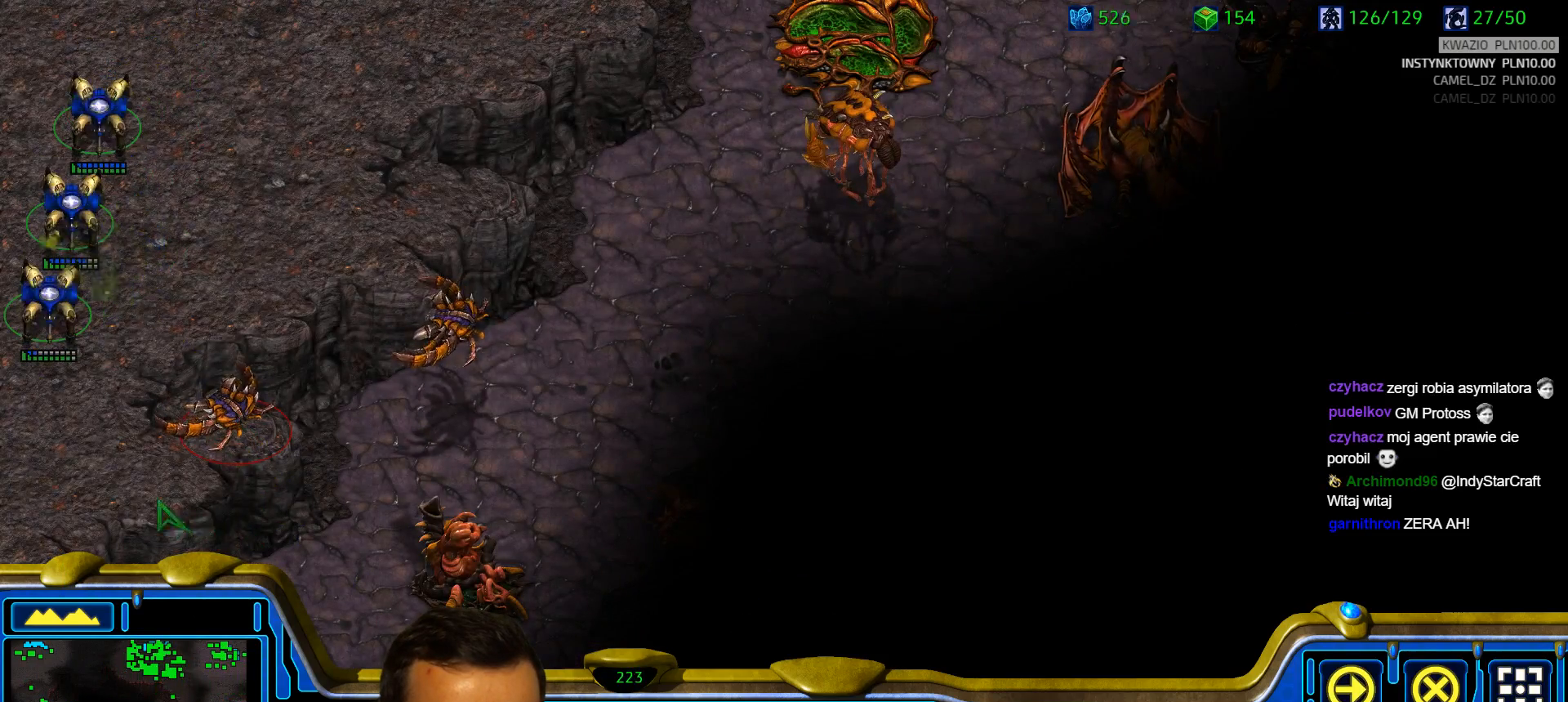
{"keys": [], "events": []}
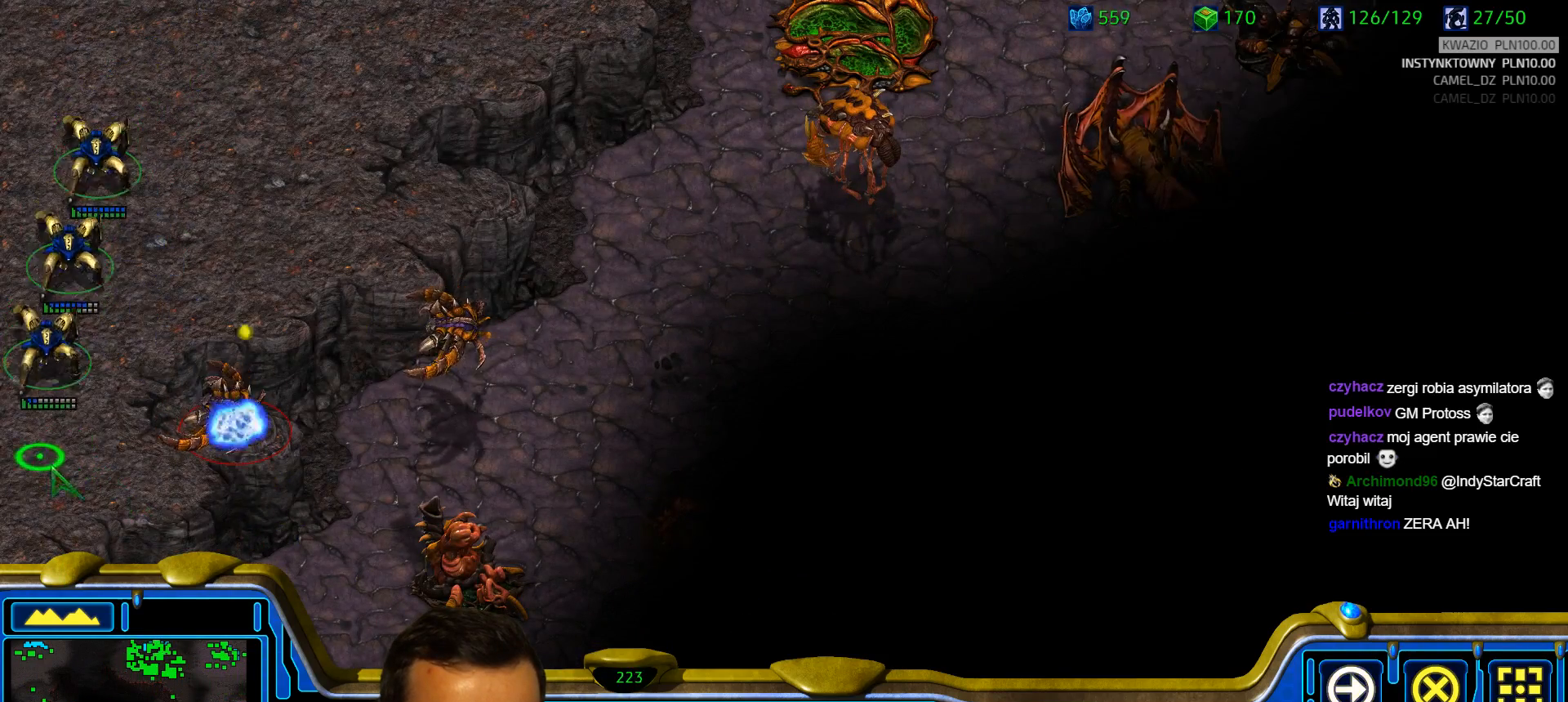
{"keys": [], "events": [[200, "a", "down"], [383, "a", "up"]]}
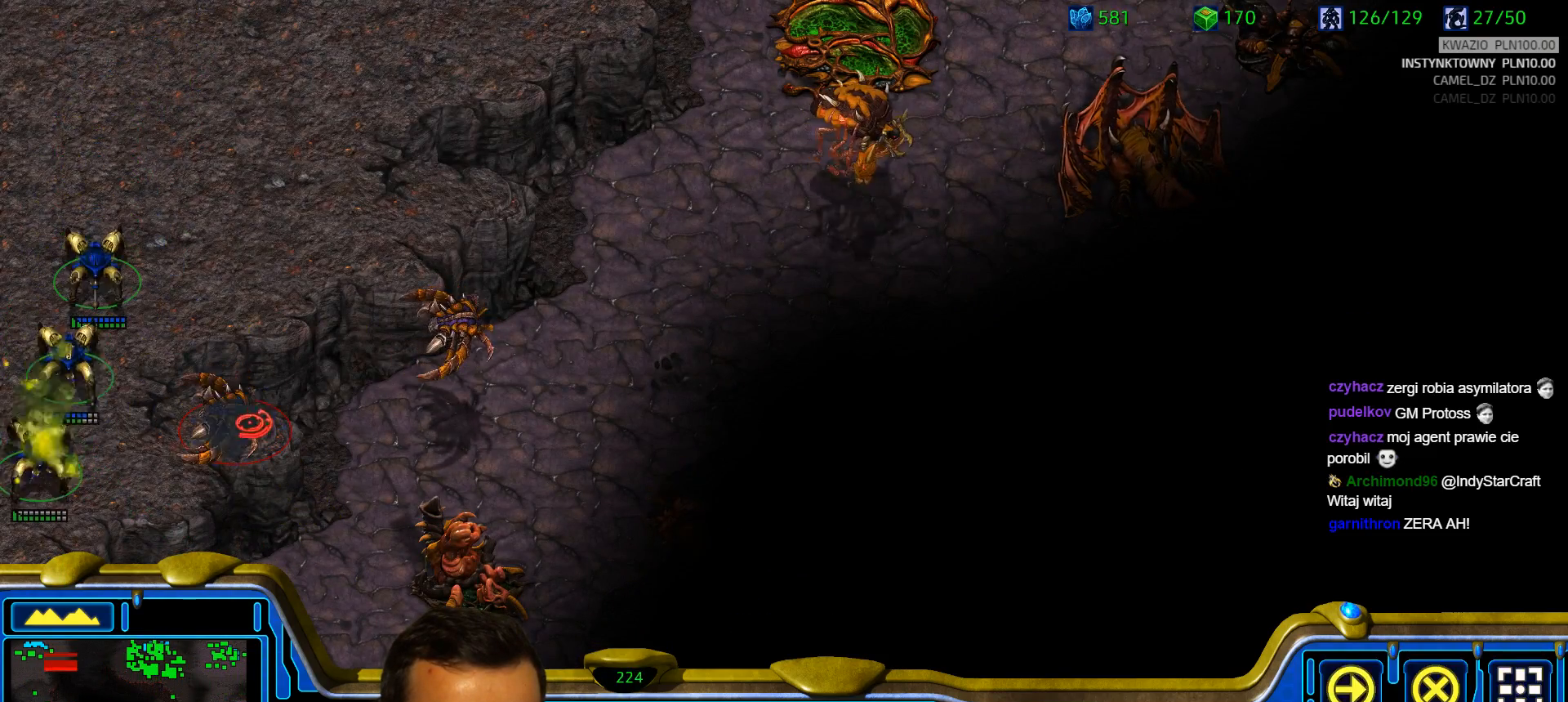
{"keys": [], "events": [[117, "shift", "down"], [217, "a", "down"], [350, "a", "up"], [450, "shift", "up"]]}